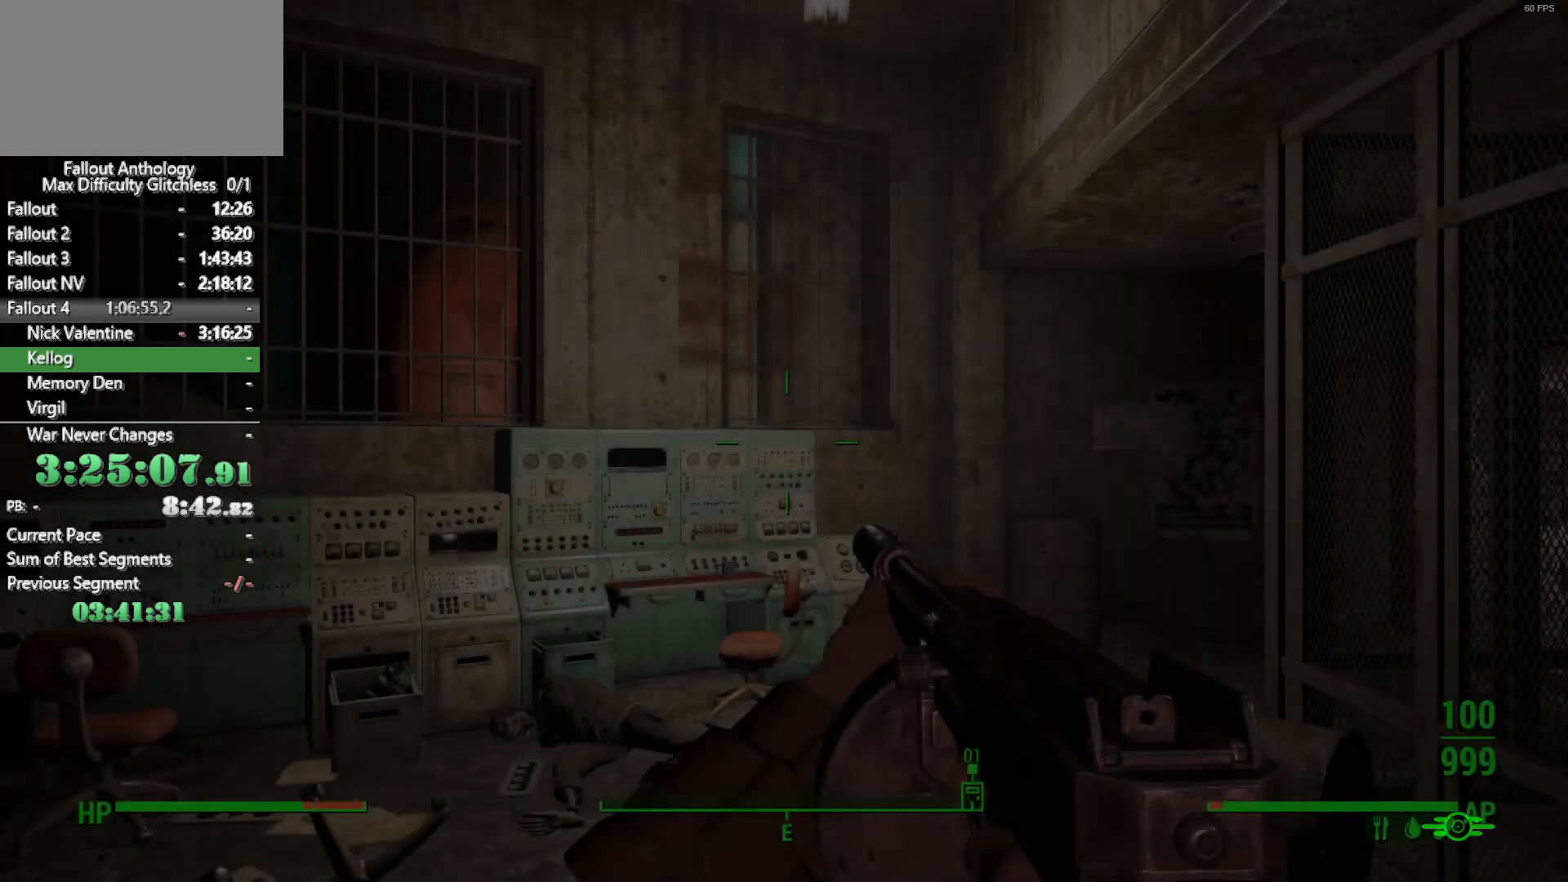
Gameplay with keyboard and mouse; each line is a JSON object with the keys and mouse buttons held at the frame after it. "events" lists presses ("down") and releases ("up") of "1", "2", "3", "4", "5", "a", "alt", "c", "caps_lock", "ctrl", "d", "down", "e", "f", "g", "left", "q", "r", "return", "right", "s", "shift", "space", "t", "tab", "up", "v", "w", "x", "z", "mouse_left", "mouse_right", "mouse_mb4", "mouse_mb5", "mouse_wheel_up" and "mouse_wheel_down" between this image and that frame as [ms after this image, input, new state], when the widget could be followed in between. "mouse_left", "mouse_right", "mouse_mb4", "mouse_mb5", "mouse_wheel_up", "mouse_wheel_down" = the "left", "right", "mb4", "mb5", "wheel_up", "wheel_down" buttons of the "mouse" list. No other keys are recorded. Not read: mouse_move.
{"keys": [], "mouse": [], "events": [[50, "w", "down"], [366, "w", "up"]]}
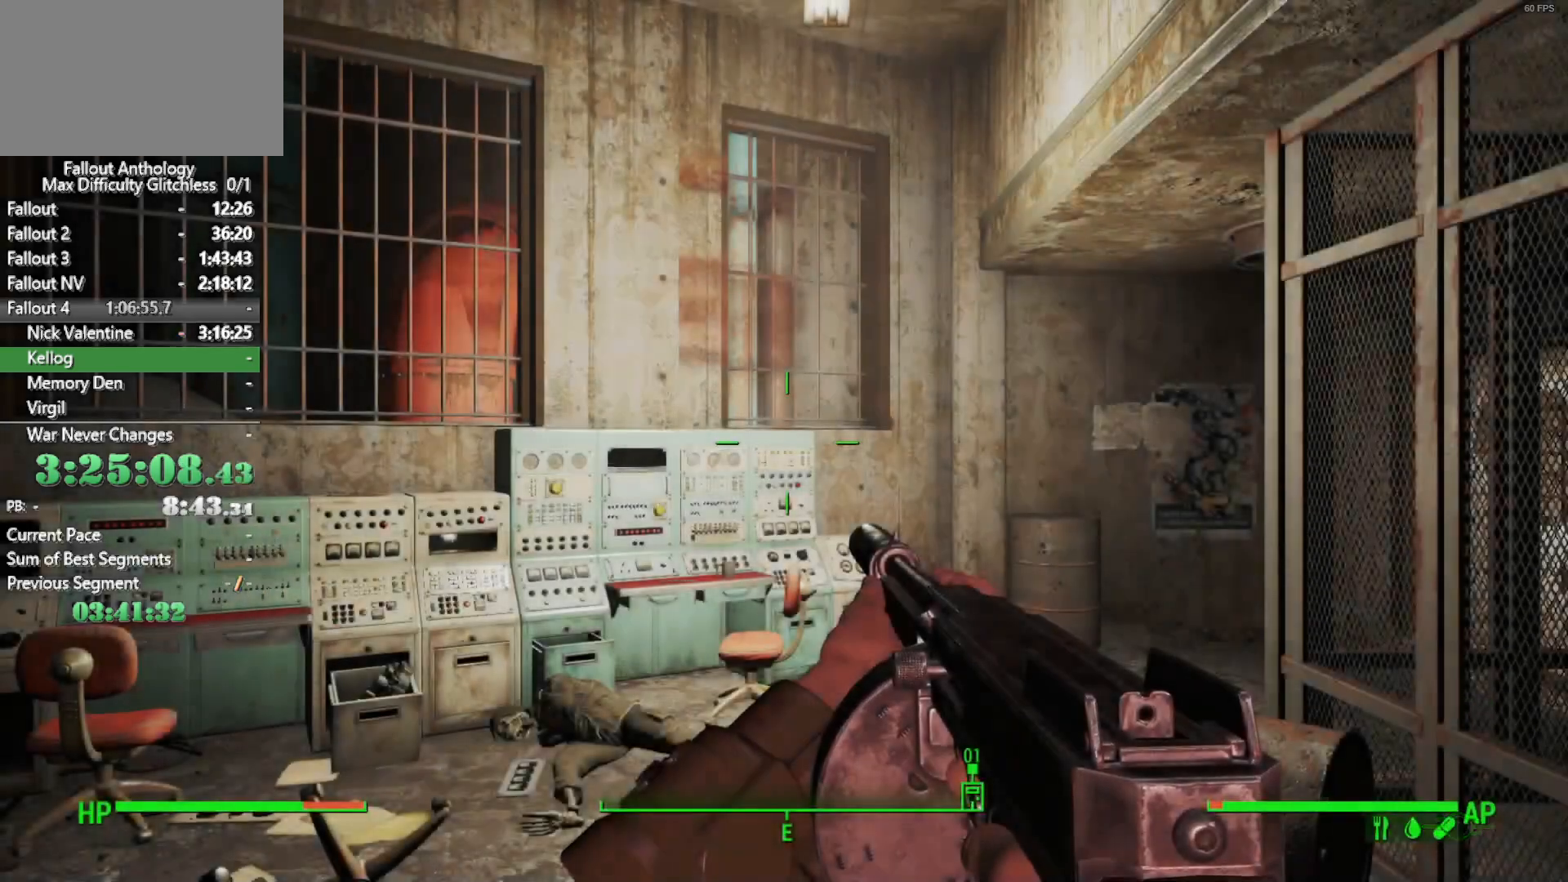
{"keys": ["w"], "mouse": [], "events": [[50, "w", "down"]]}
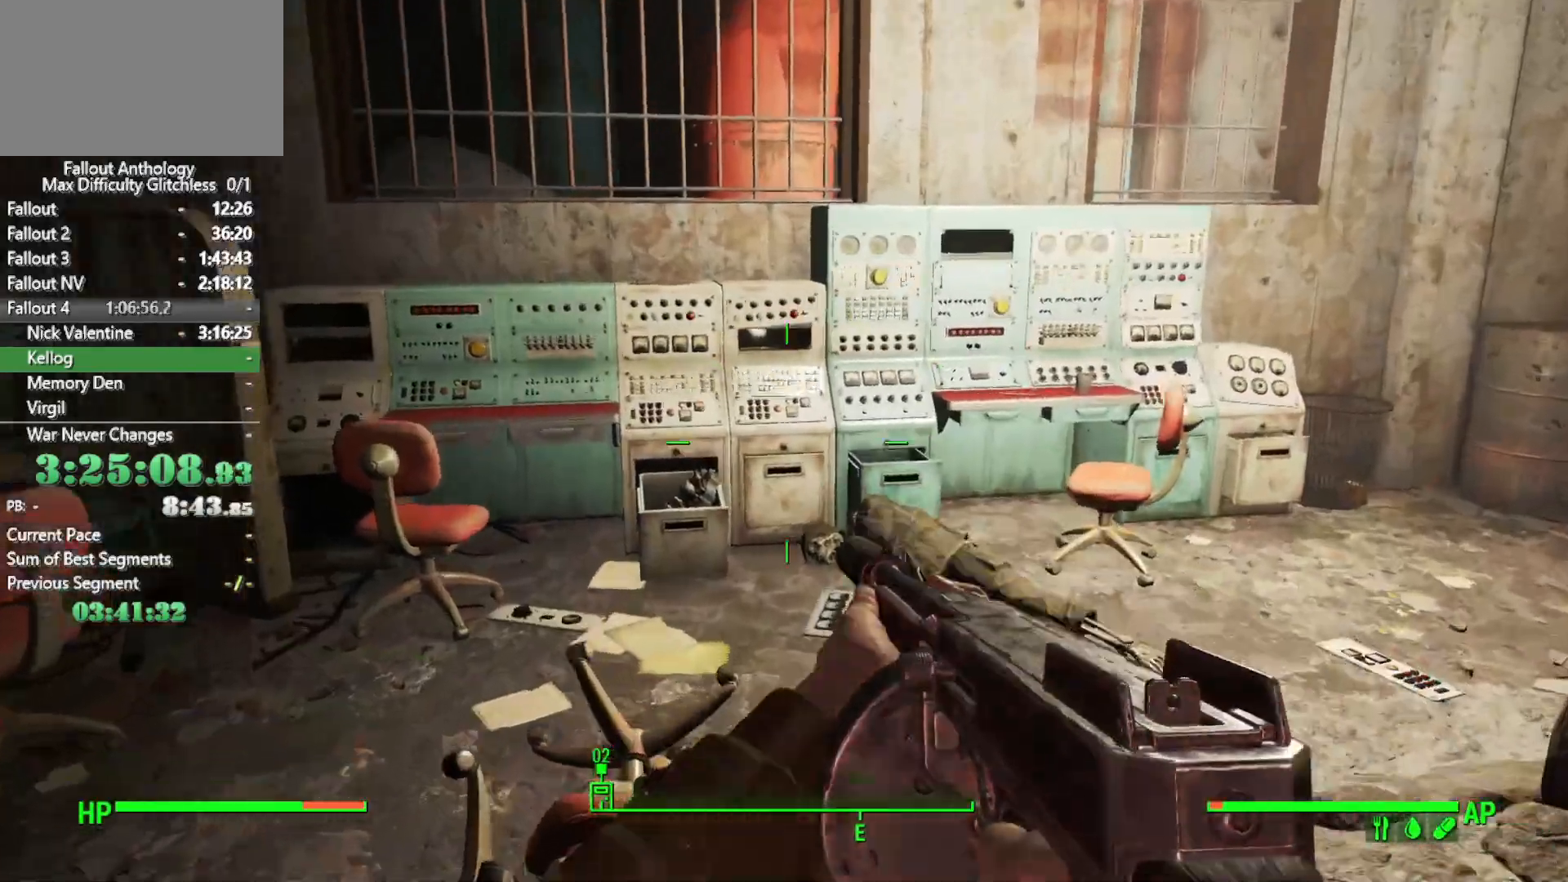
{"keys": [], "mouse": [], "events": [[400, "w", "up"]]}
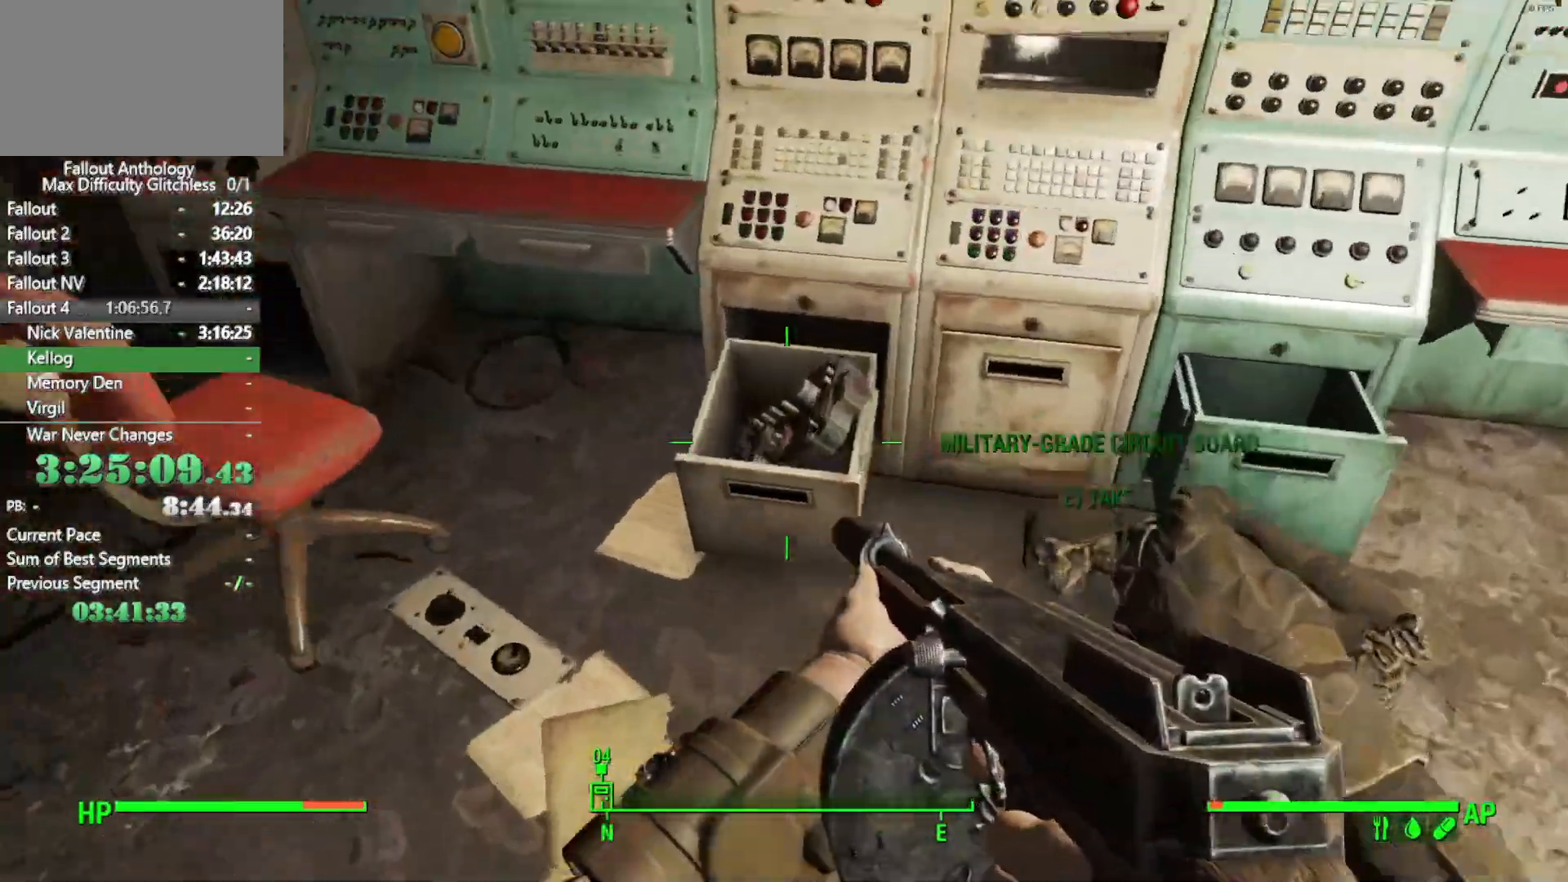
{"keys": [], "mouse": [], "events": [[316, "e", "down"], [416, "e", "up"]]}
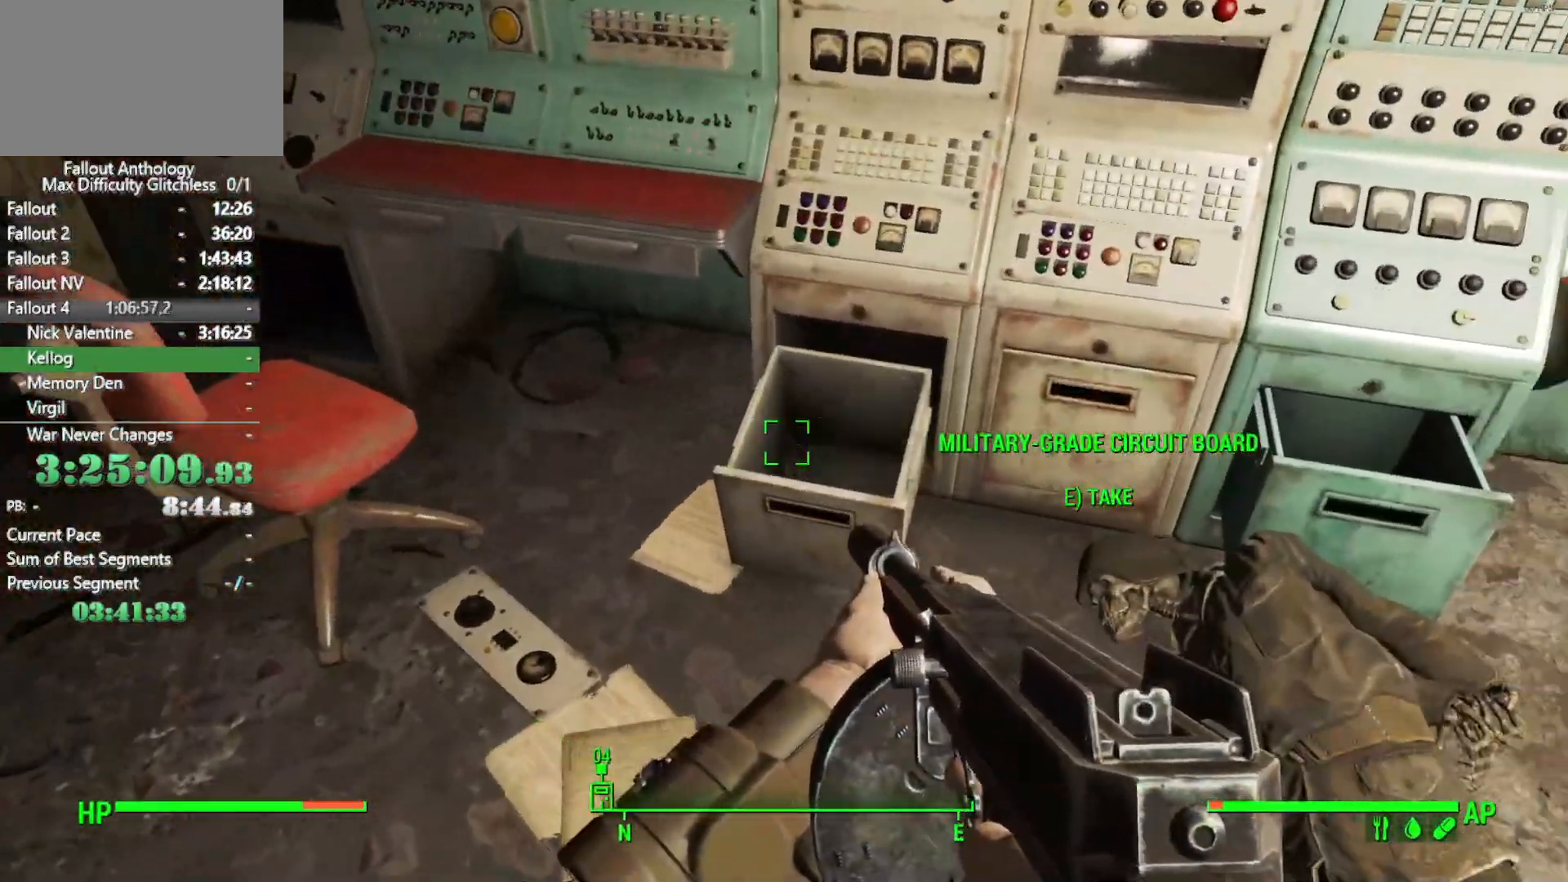
{"keys": ["w"], "mouse": [], "events": [[16, "w", "down"], [100, "shift", "down"], [250, "shift", "up"]]}
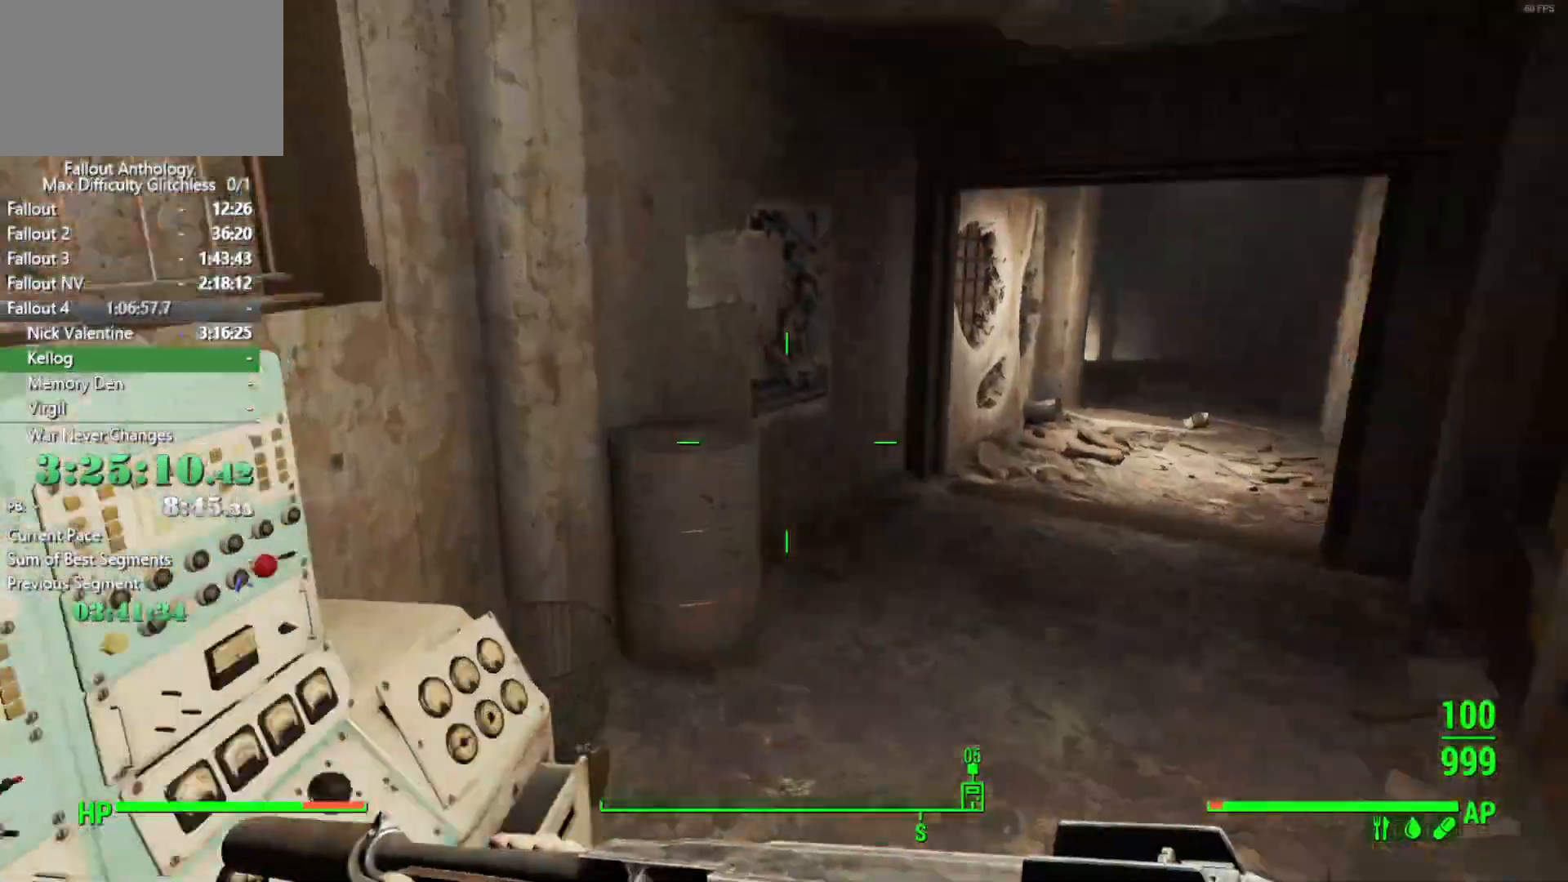
{"keys": ["w"], "mouse": [], "events": []}
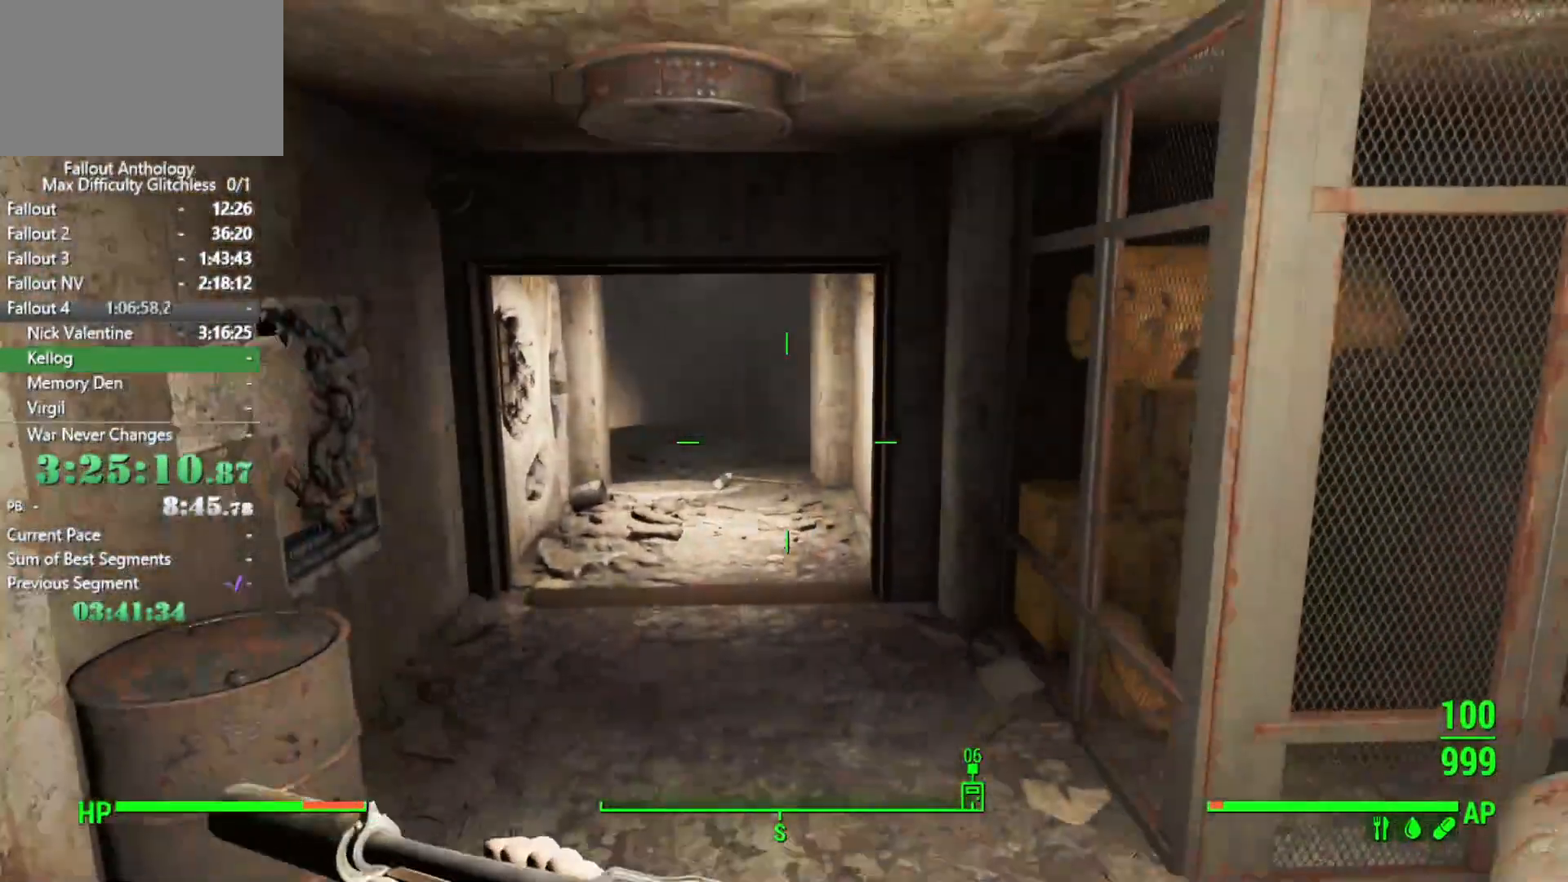
{"keys": ["w"], "mouse": [], "events": [[116, "space", "down"], [233, "space", "up"]]}
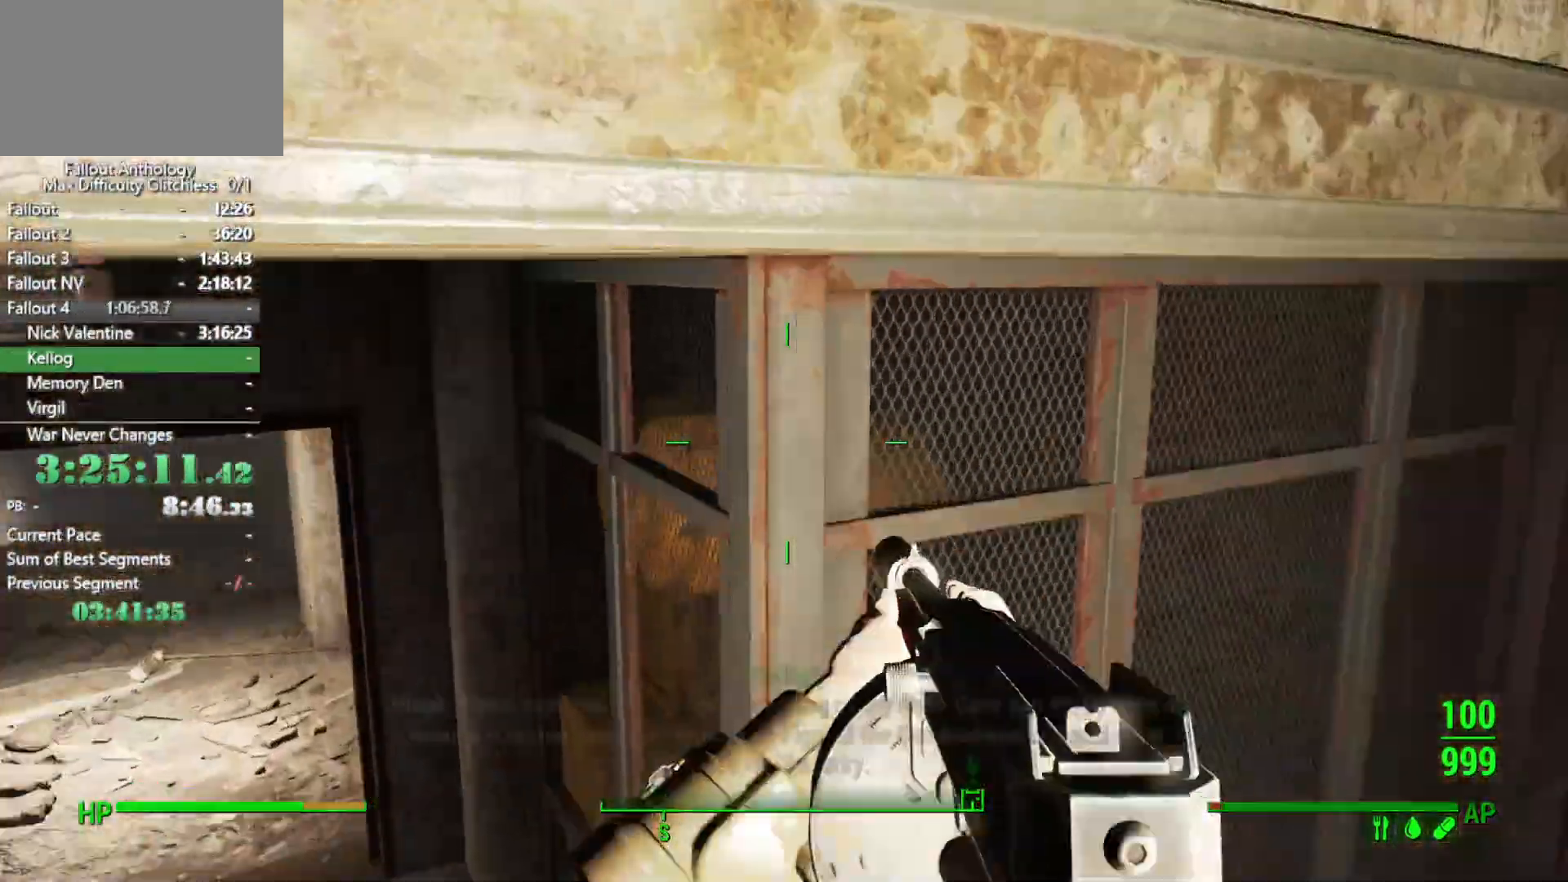
{"keys": ["w"], "mouse": [], "events": []}
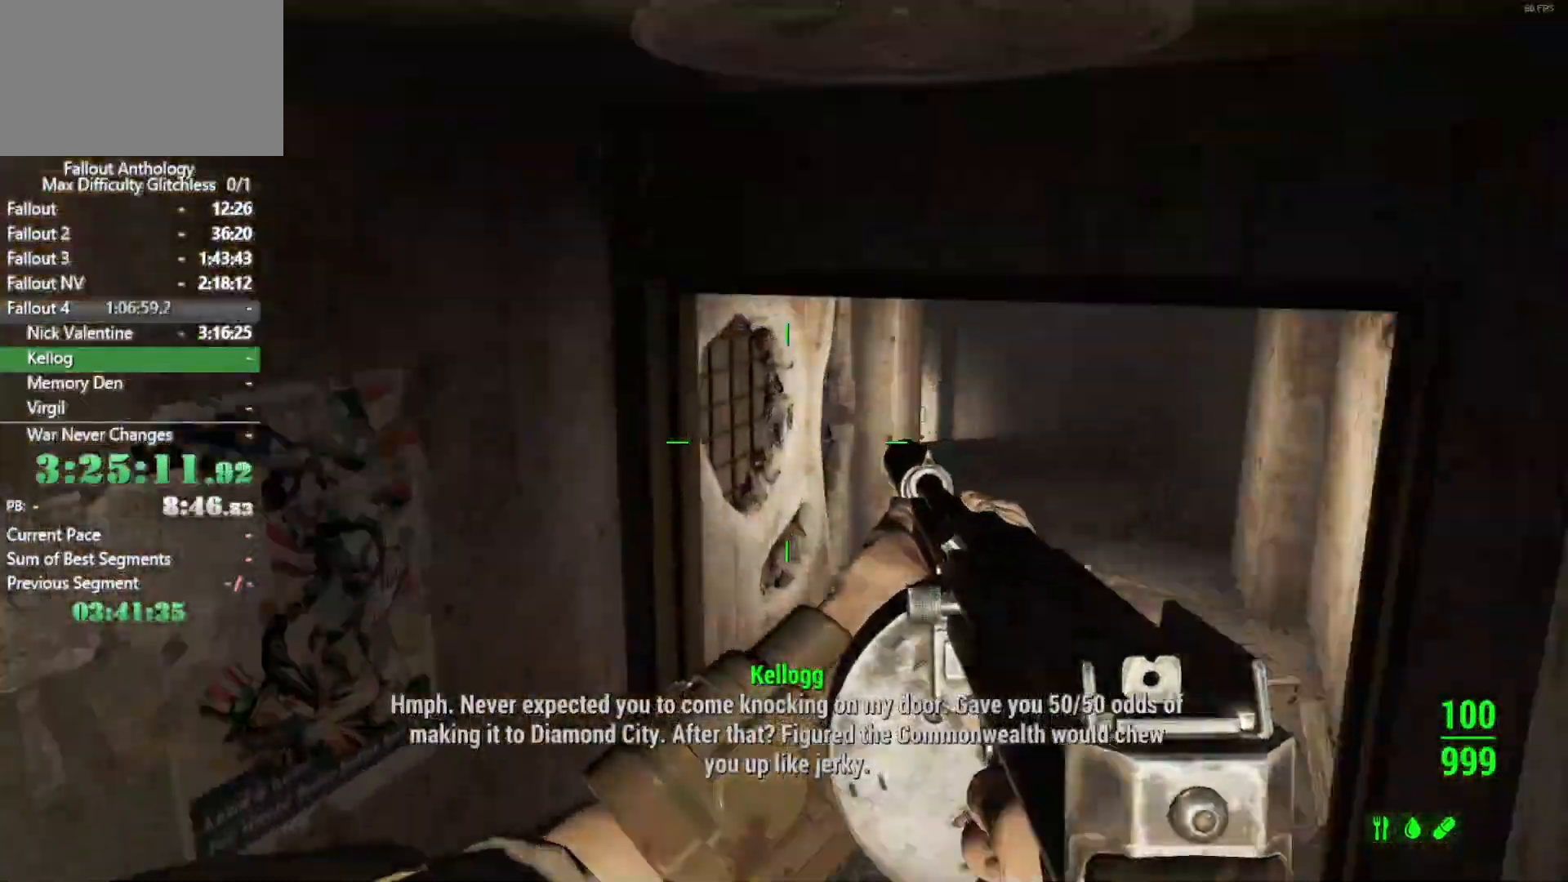
{"keys": ["w"], "mouse": [], "events": []}
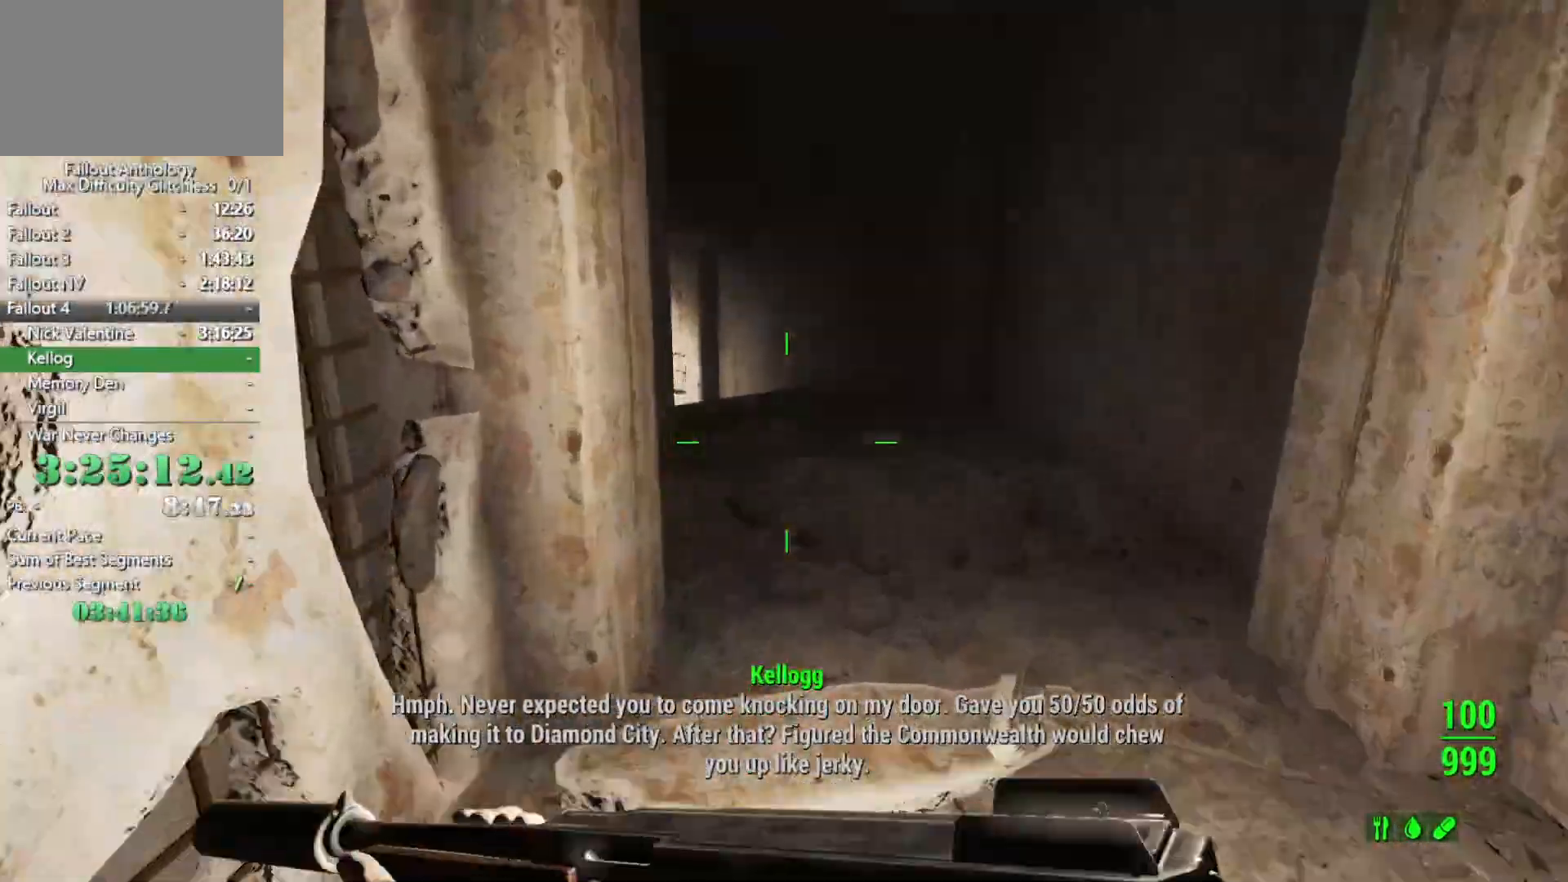
{"keys": ["w"], "mouse": [], "events": []}
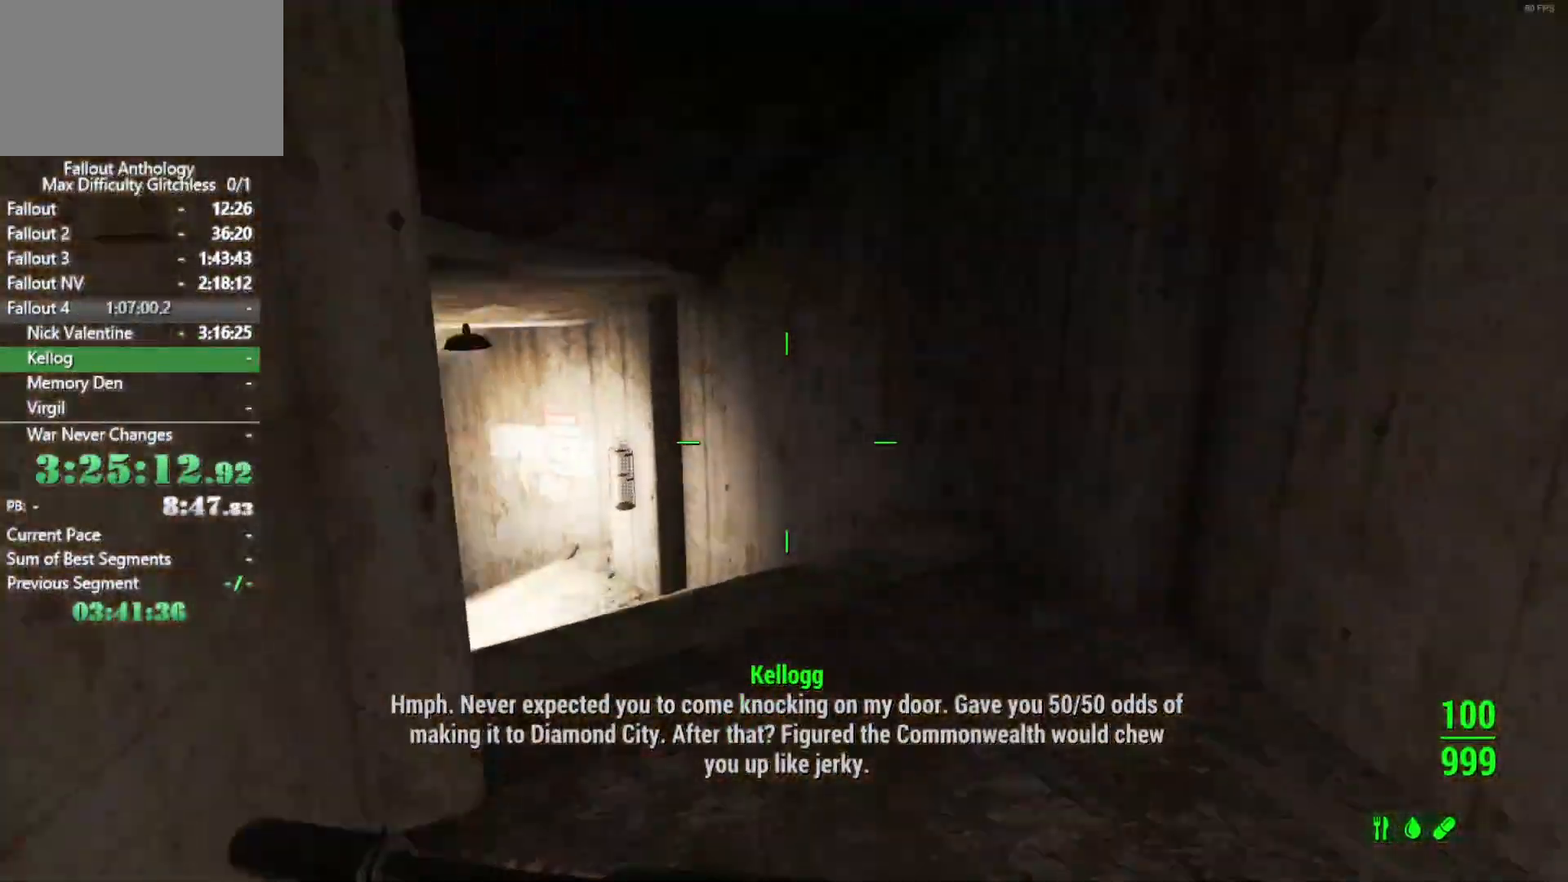
{"keys": ["w"], "mouse": [], "events": []}
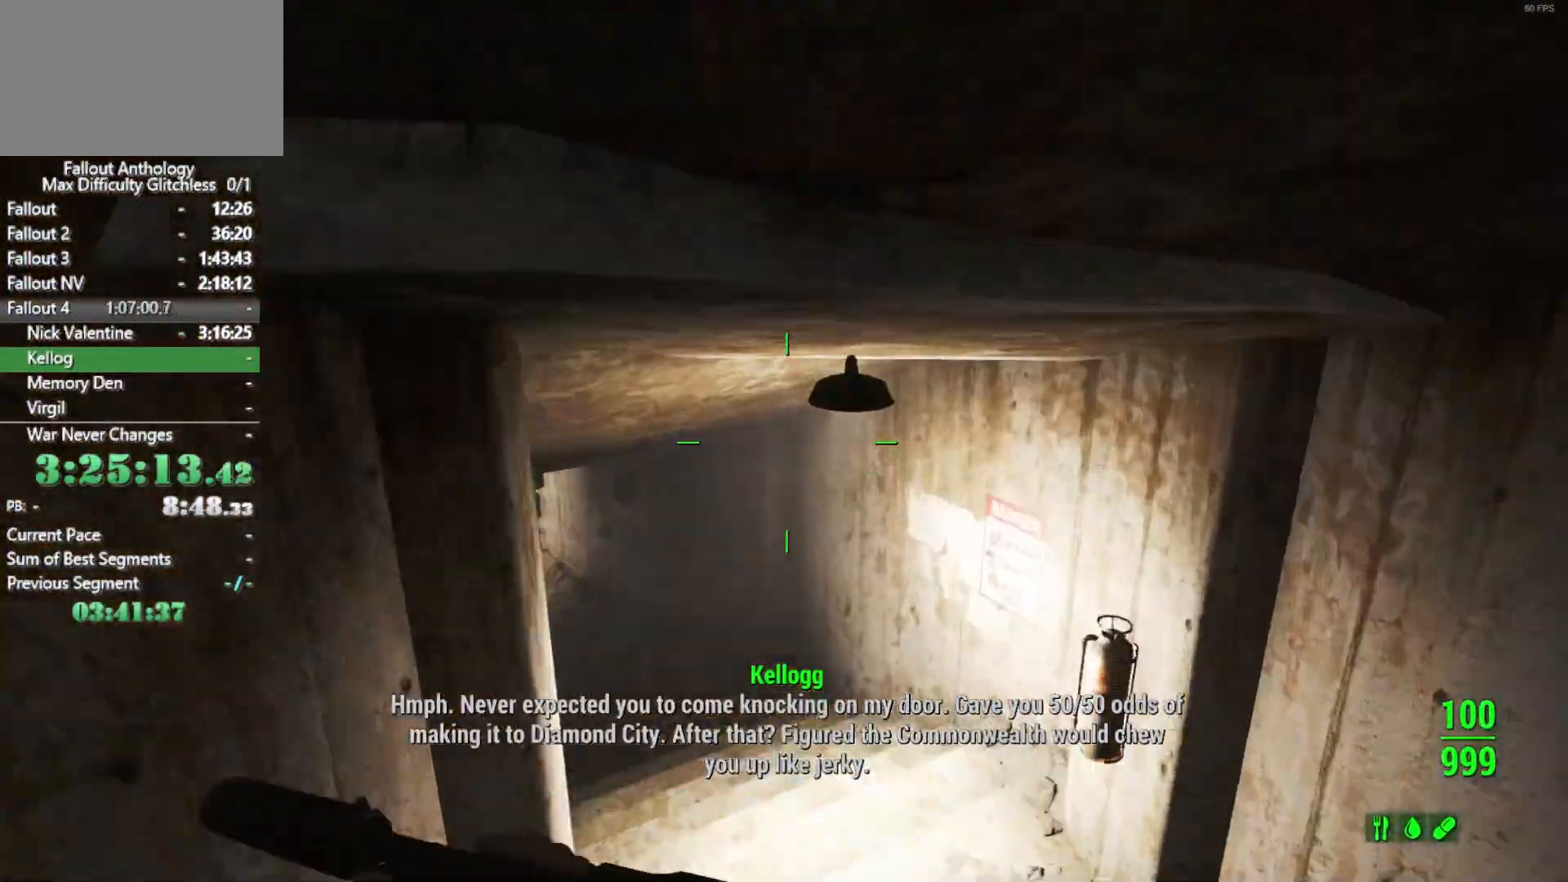
{"keys": ["w"], "mouse": [], "events": []}
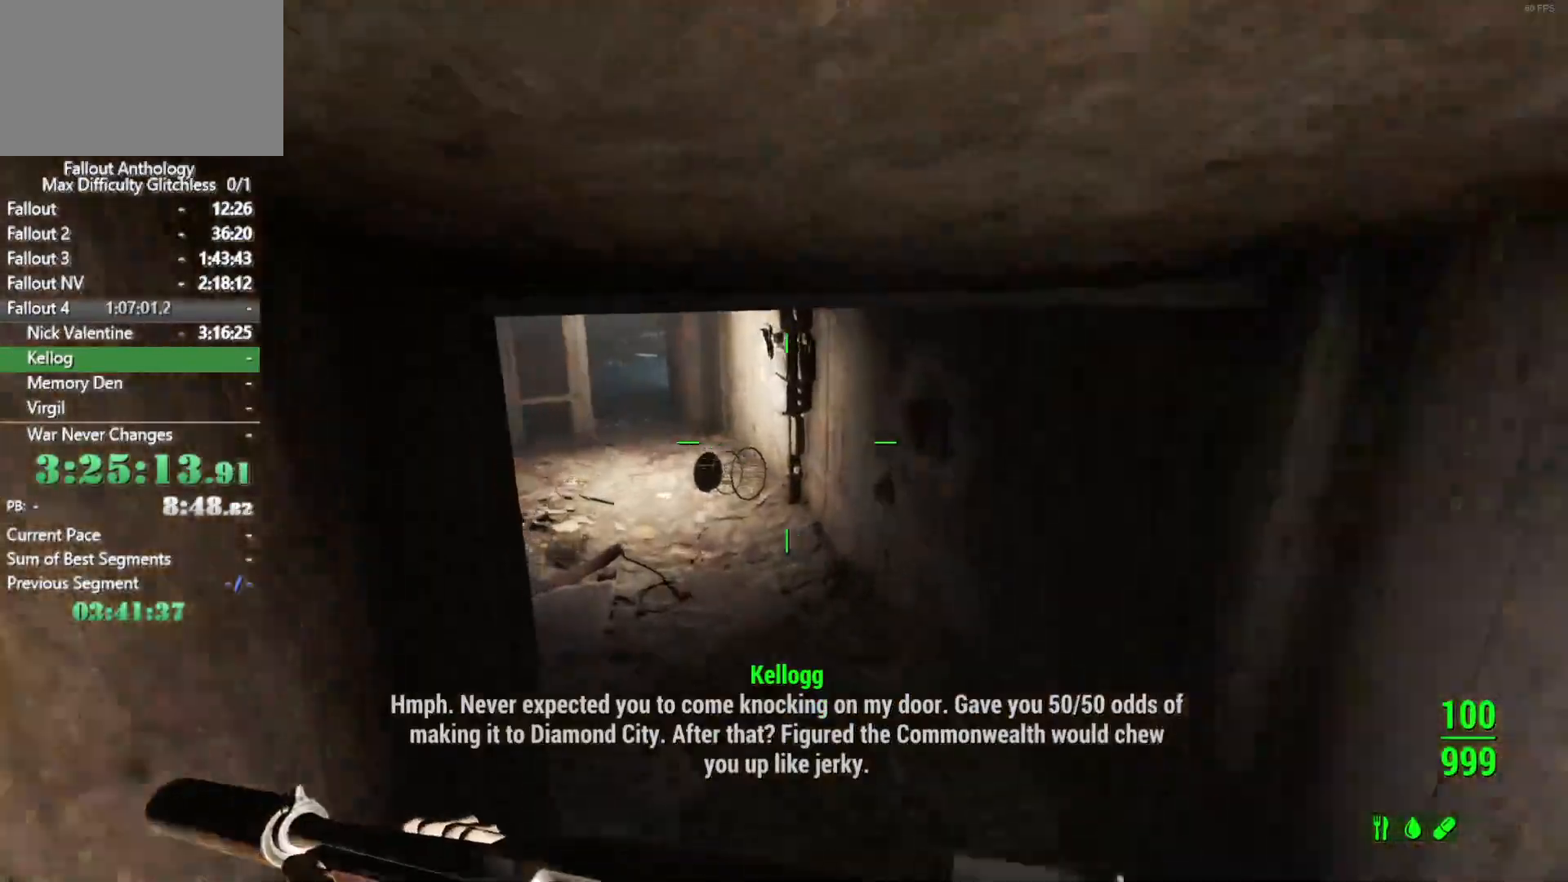
{"keys": ["w"], "mouse": [], "events": []}
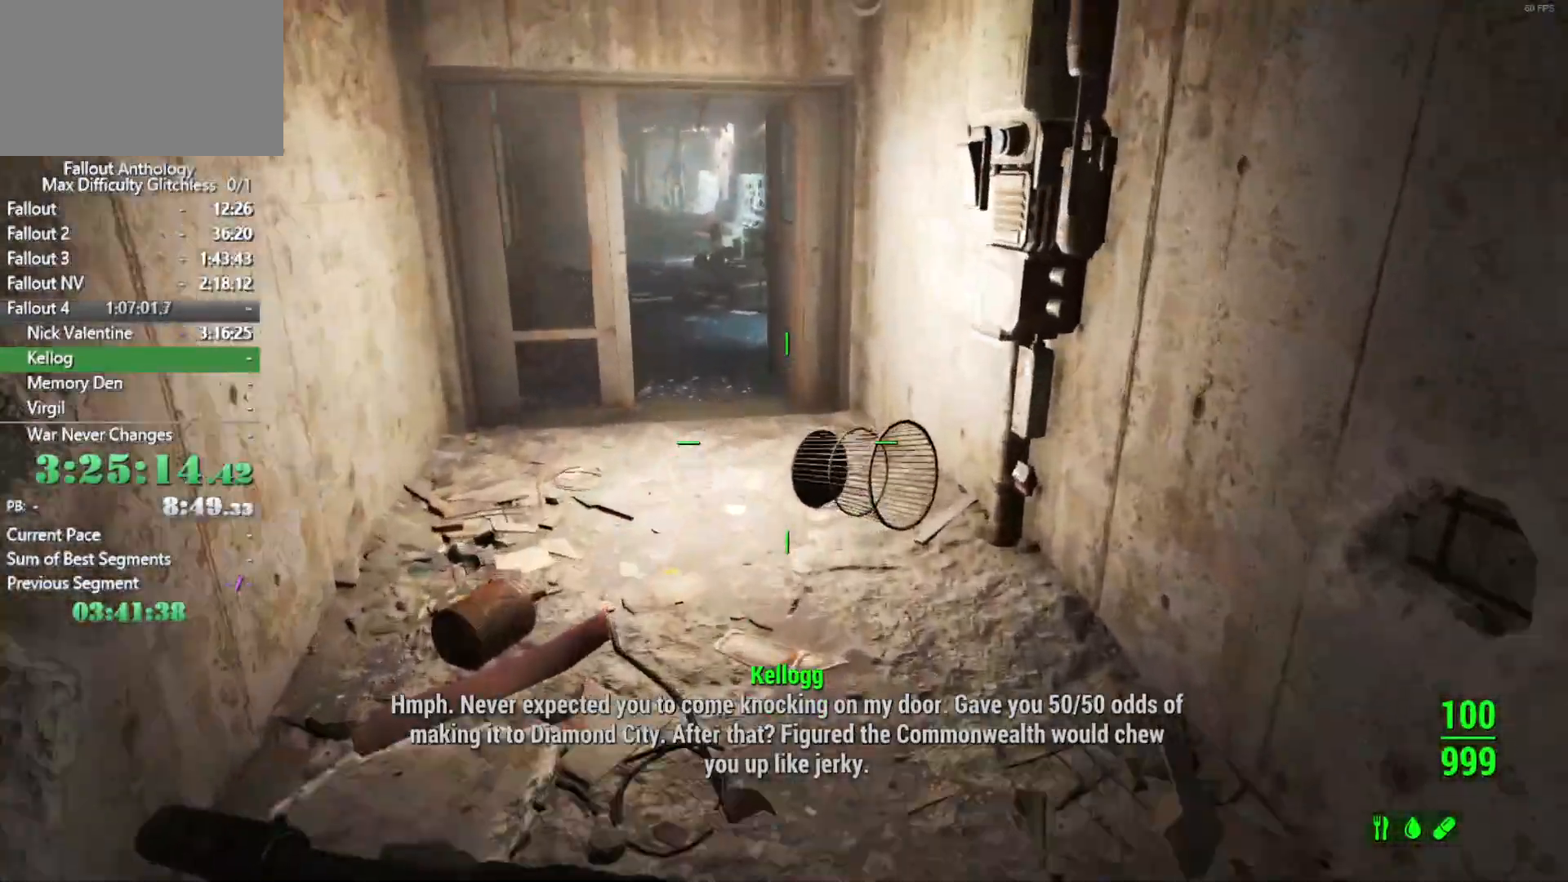
{"keys": ["w"], "mouse": [], "events": []}
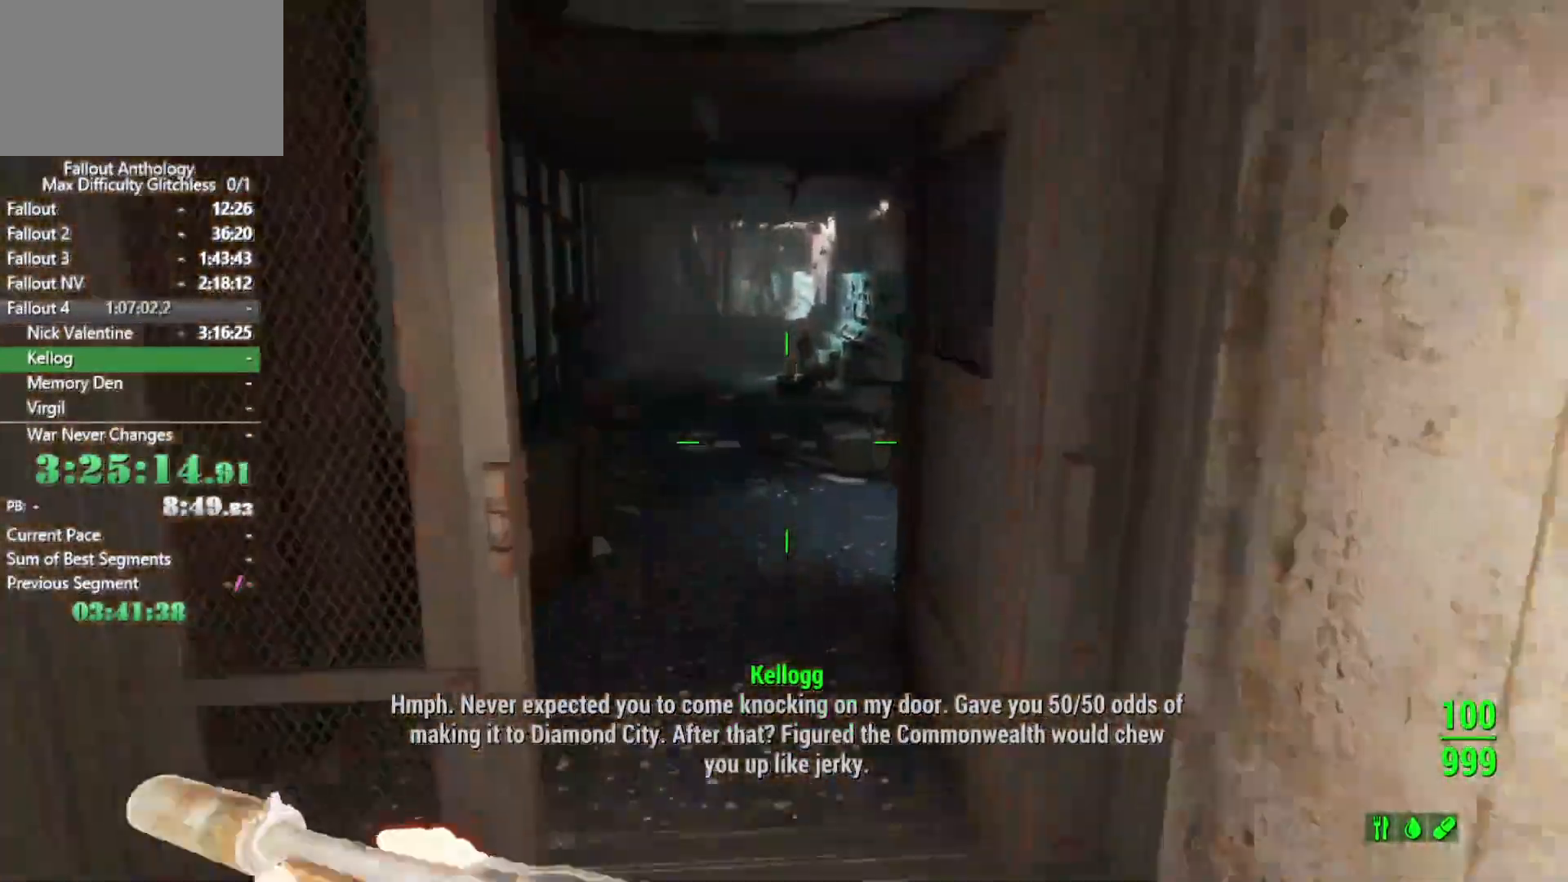
{"keys": ["w"], "mouse": [], "events": []}
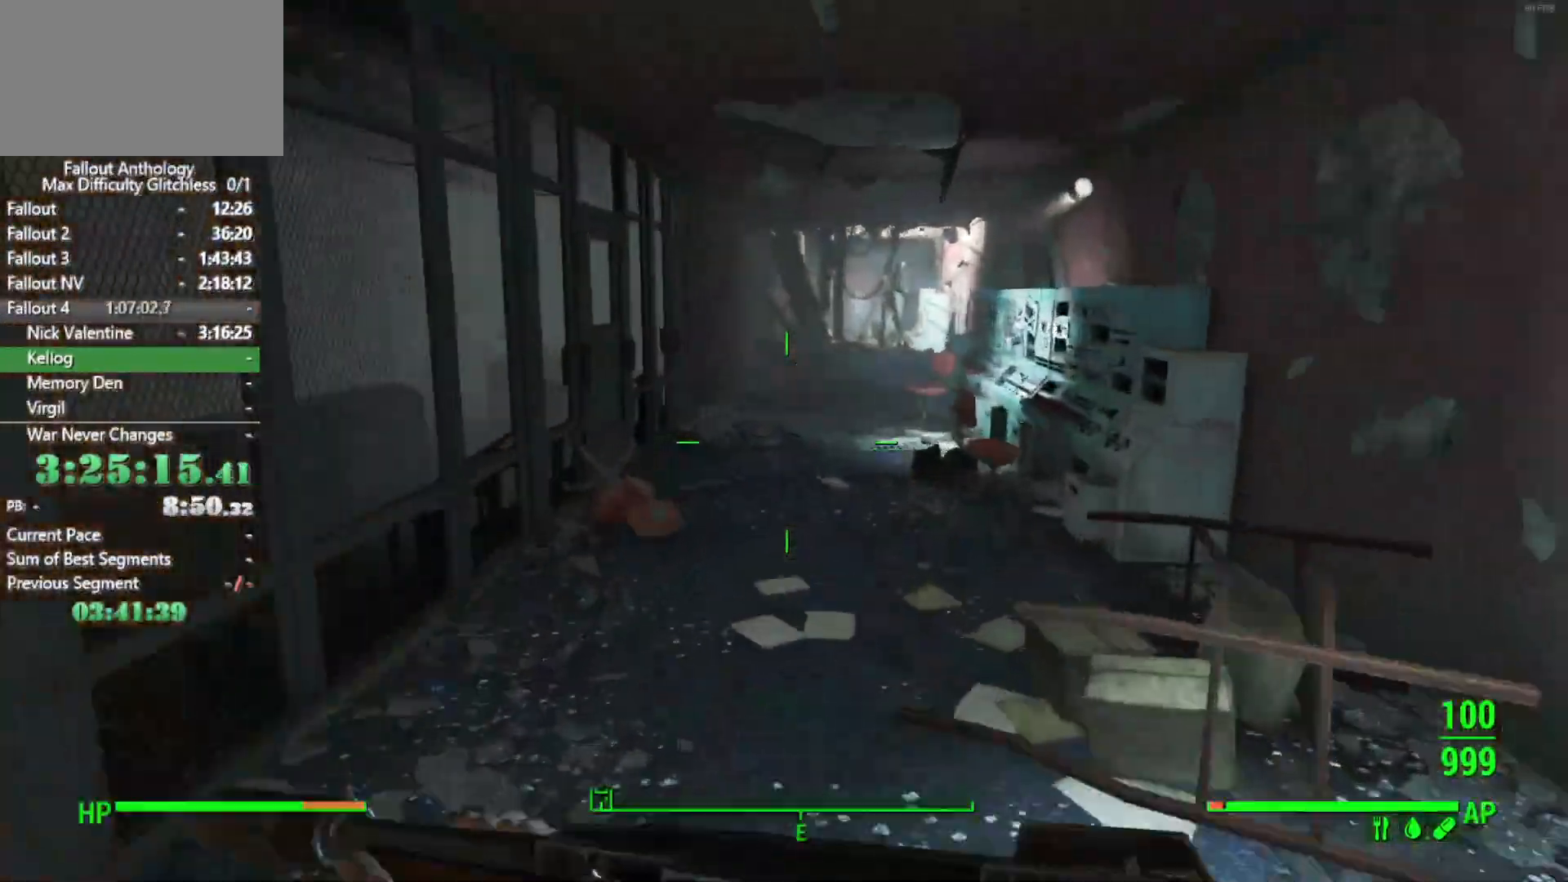
{"keys": ["w"], "mouse": [], "events": []}
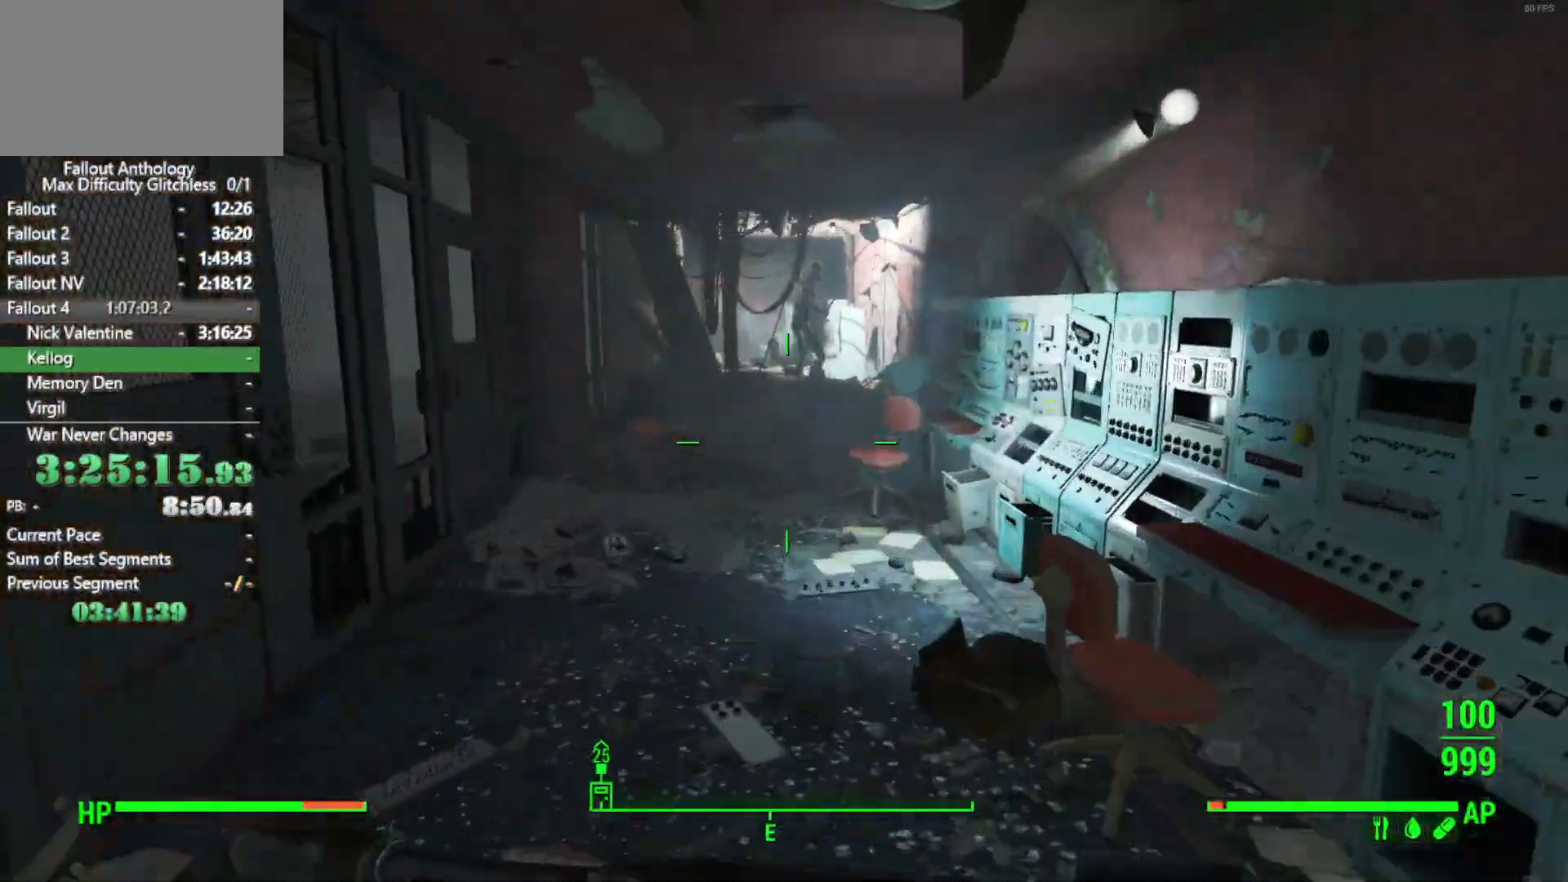
{"keys": ["w"], "mouse": [], "events": []}
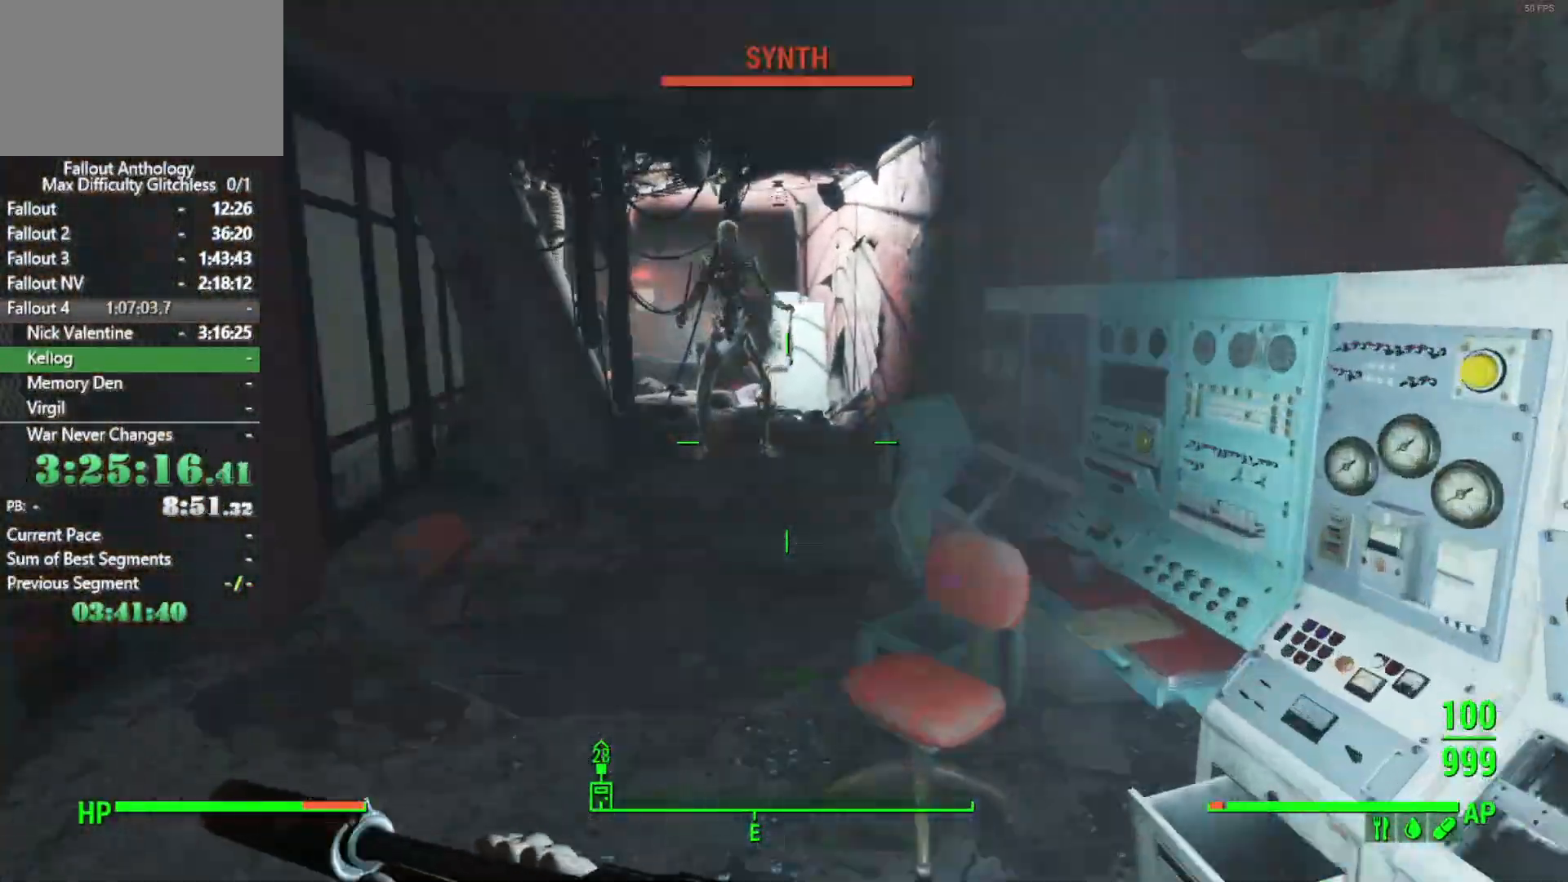
{"keys": ["w"], "mouse": [], "events": [[300, "space", "down"], [450, "space", "up"]]}
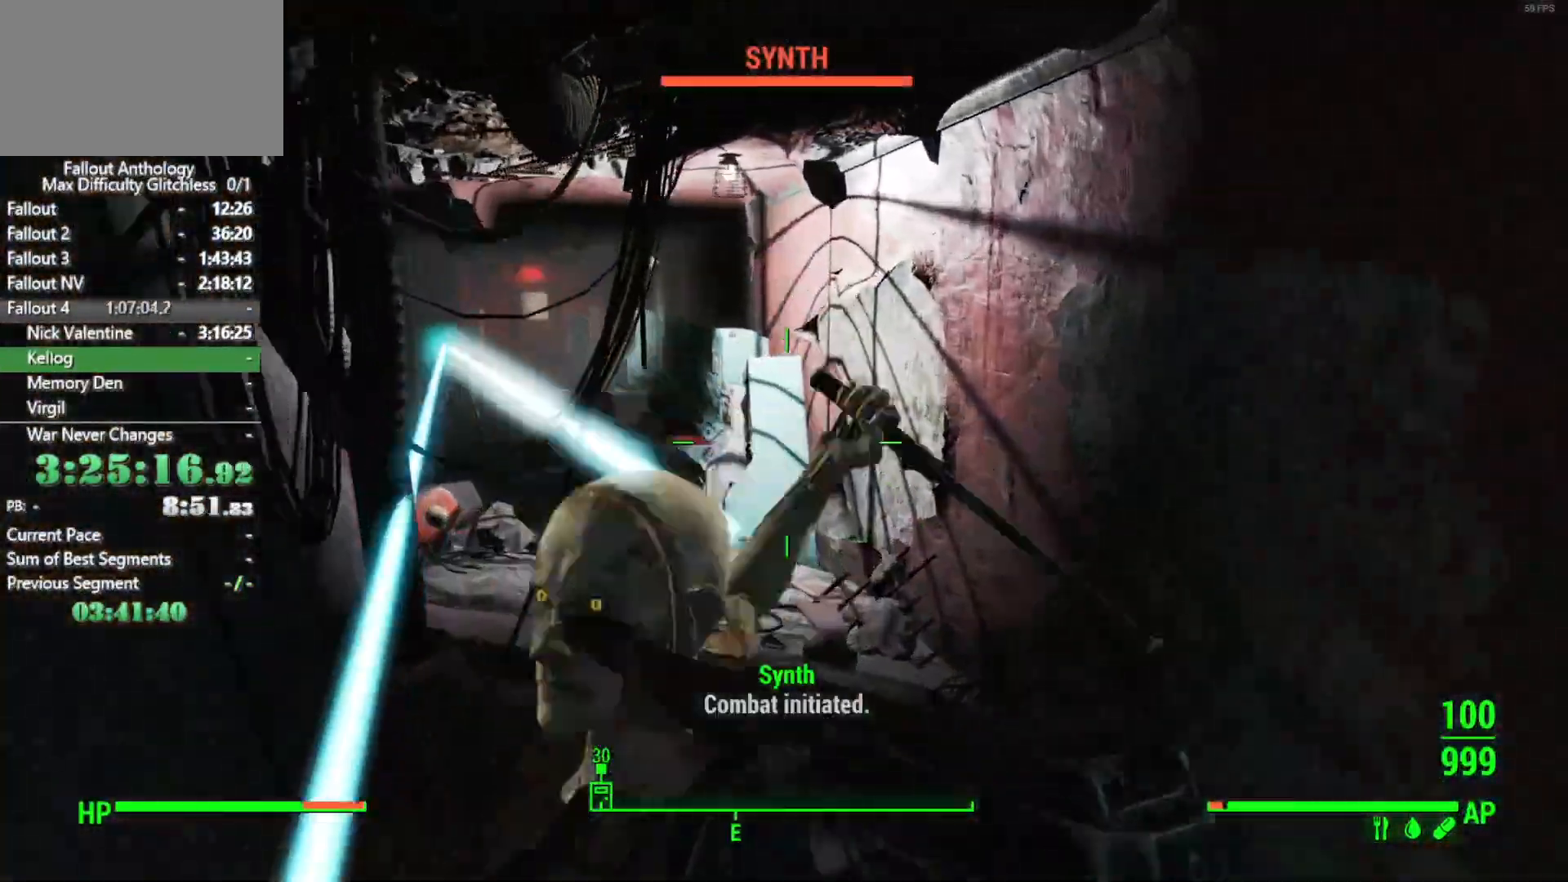
{"keys": ["w"], "mouse": [], "events": []}